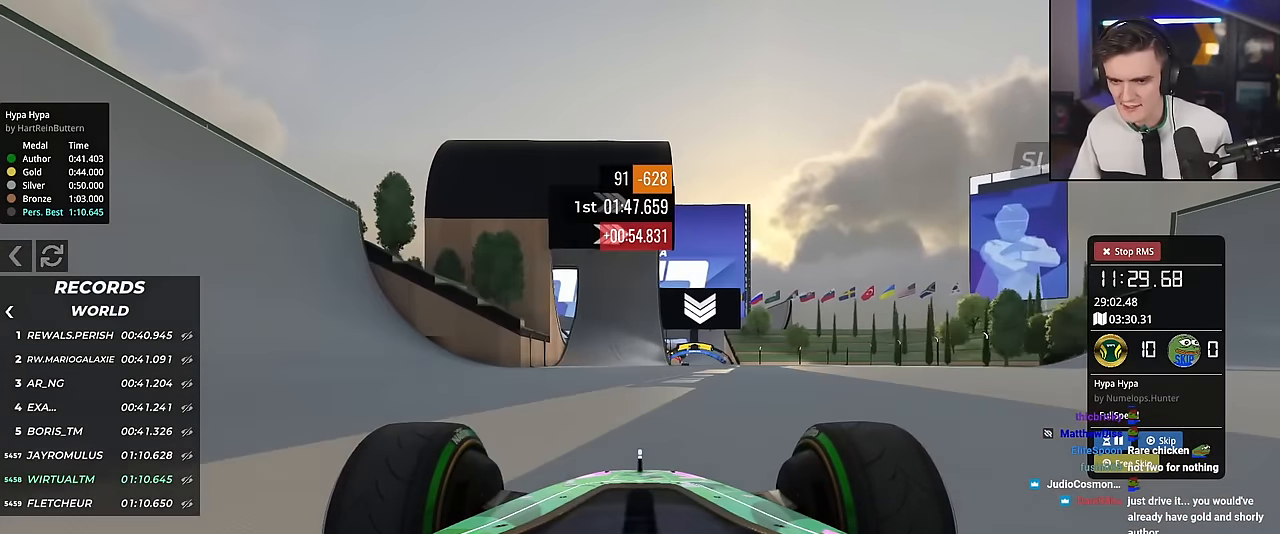
Gameplay with keyboard; each line is a JSON object with the keys held at the frame after it. "events" lists presses ("down") and releases ("up") of "brake", "down", "left", "right" and "up" between this image and that frame as [ms after this image, input, new state], when the widget could be followed in between. No other keys are recorded. Mouse input is not recorded. Key names are as the overlay labels them; some are game actions (e.g. jump) rather than physical keys.
{"keys": ["up"], "events": [[100, "left", "down"], [184, "left", "up"]]}
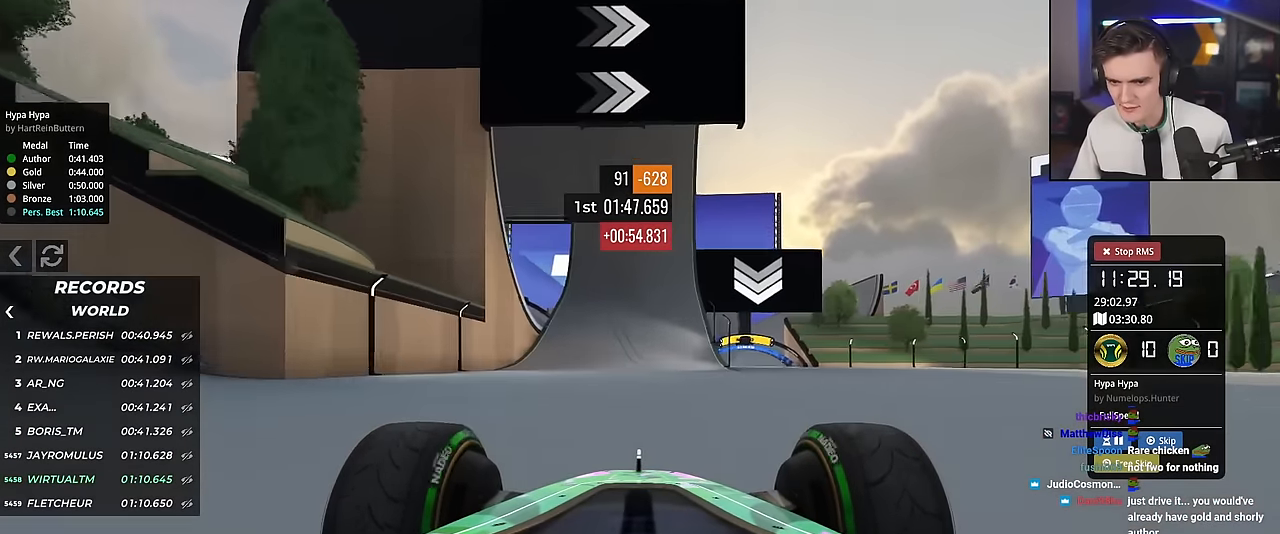
{"keys": ["left", "up"], "events": [[16, "left", "down"], [66, "left", "up"], [483, "left", "down"]]}
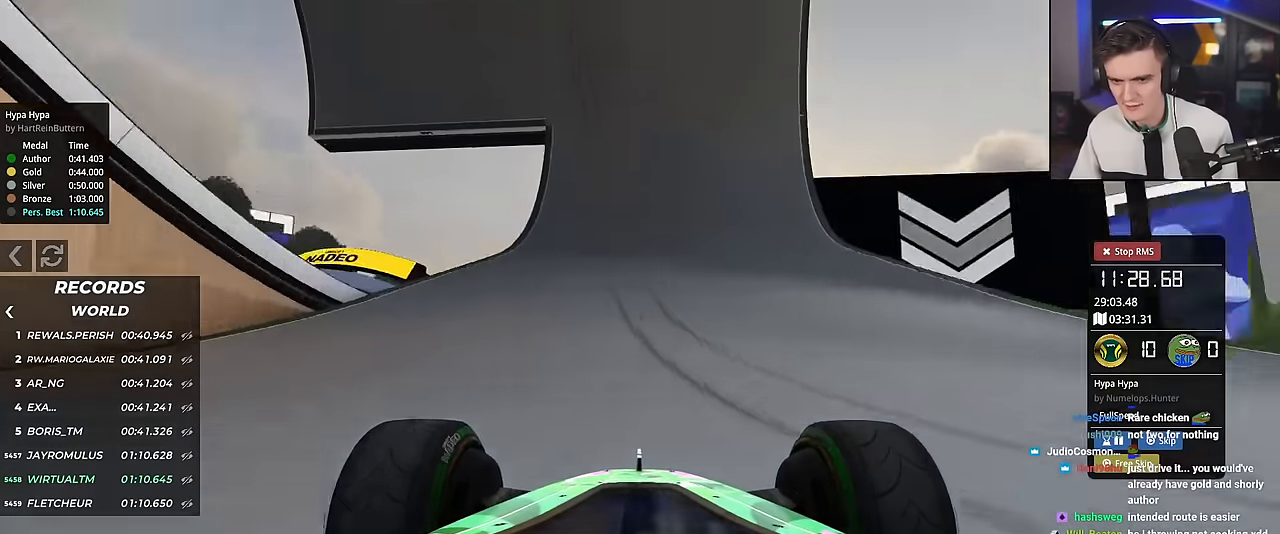
{"keys": ["left", "up"], "events": [[117, "left", "up"], [217, "left", "down"]]}
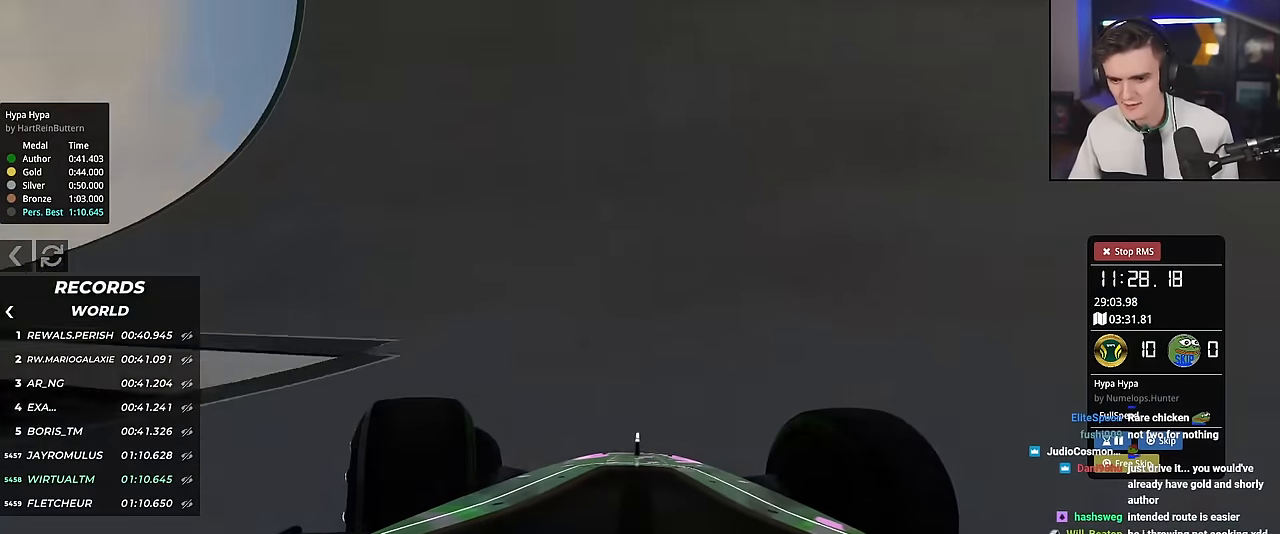
{"keys": ["brake", "right", "up"], "events": [[50, "left", "up"], [183, "right", "down"], [367, "right", "up"], [417, "up", "up"], [467, "brake", "down"], [467, "right", "down"], [467, "up", "down"]]}
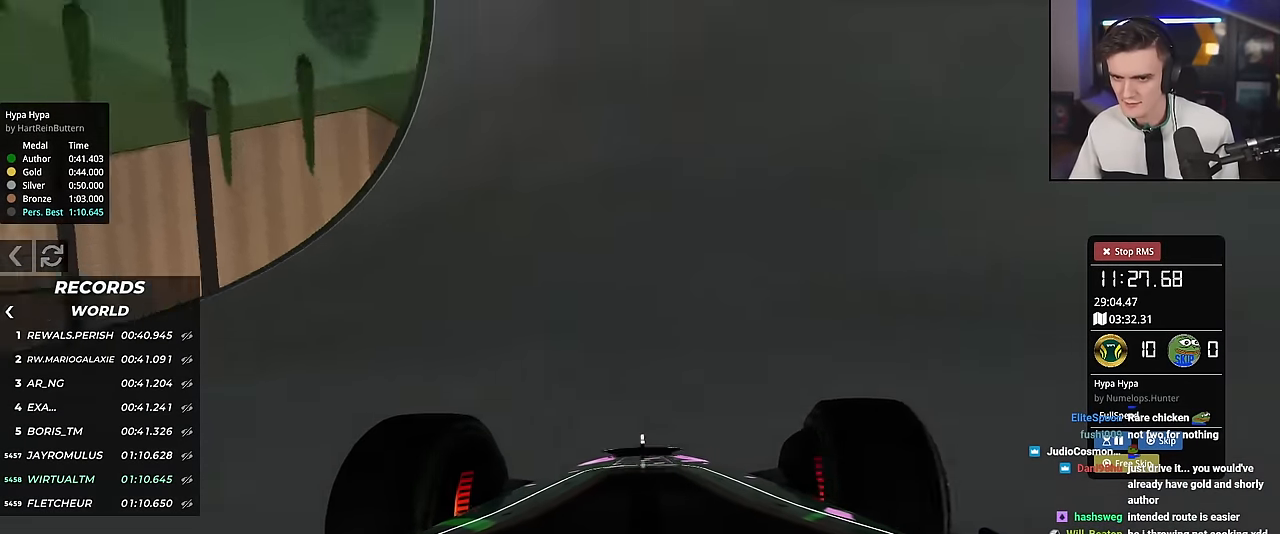
{"keys": ["brake", "right"], "events": [[384, "up", "up"]]}
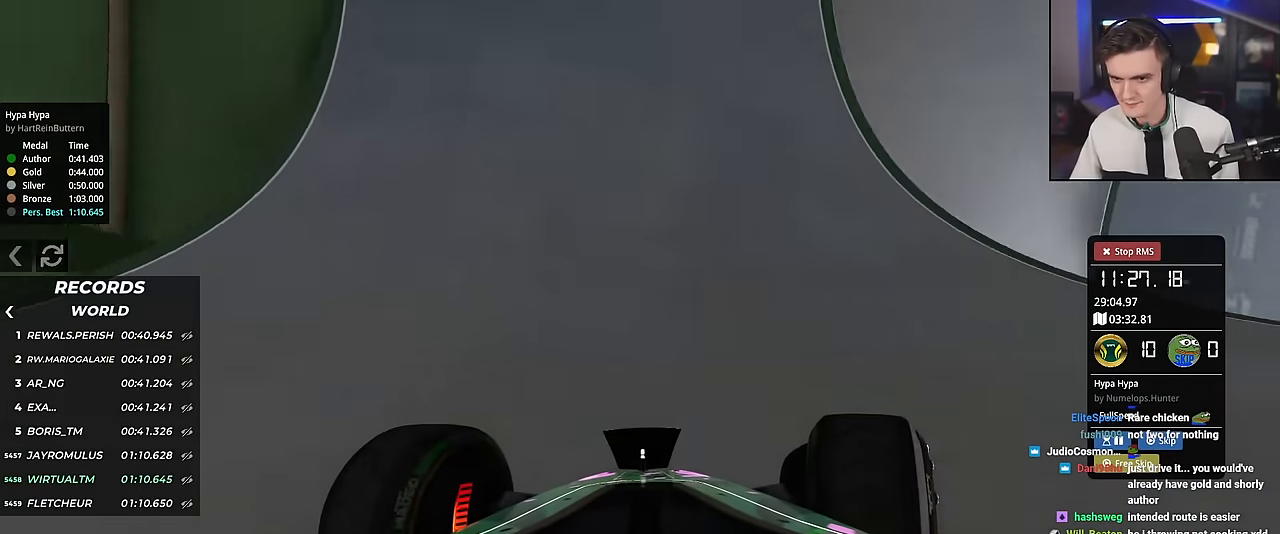
{"keys": ["brake", "right"], "events": [[267, "right", "up"], [350, "right", "down"]]}
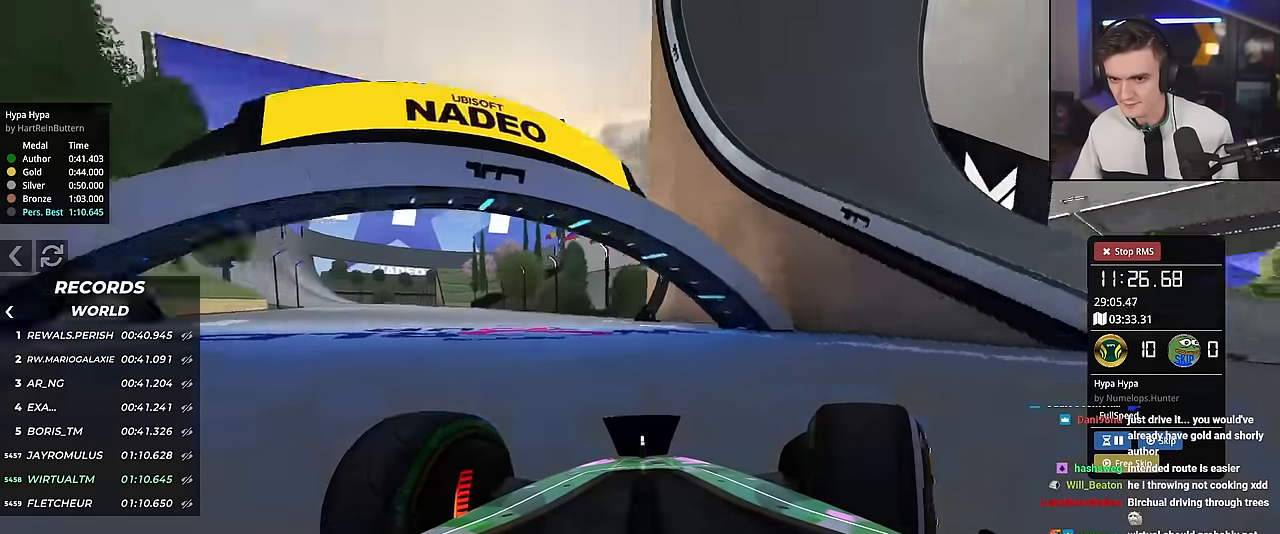
{"keys": ["right"], "events": [[184, "right", "up"], [284, "right", "down"], [467, "brake", "up"]]}
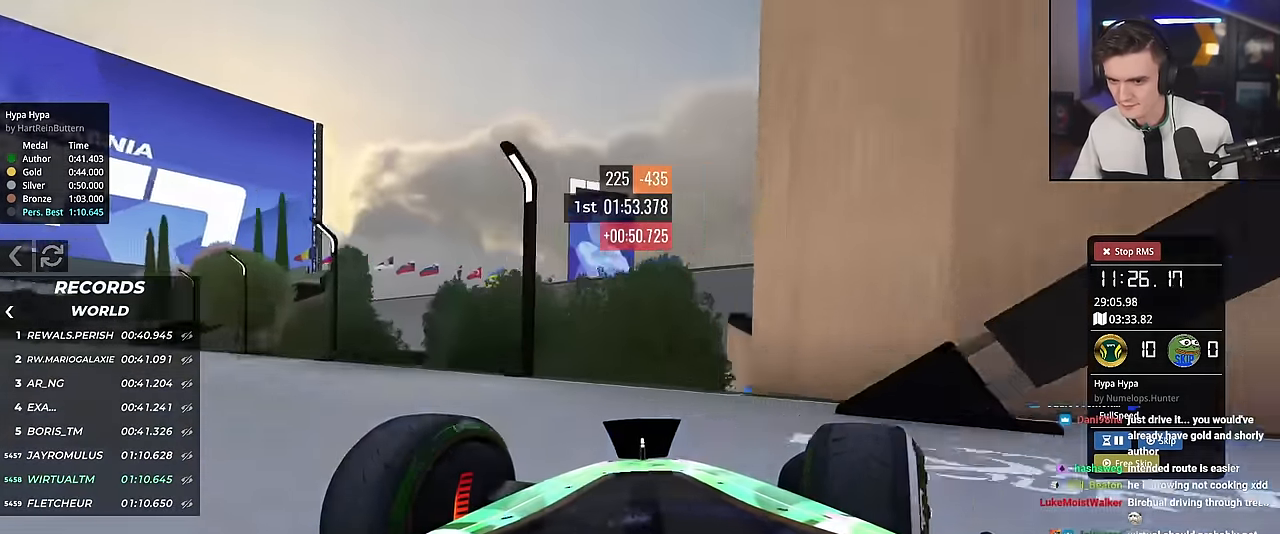
{"keys": [], "events": [[300, "right", "up"], [350, "left", "down"], [483, "left", "up"]]}
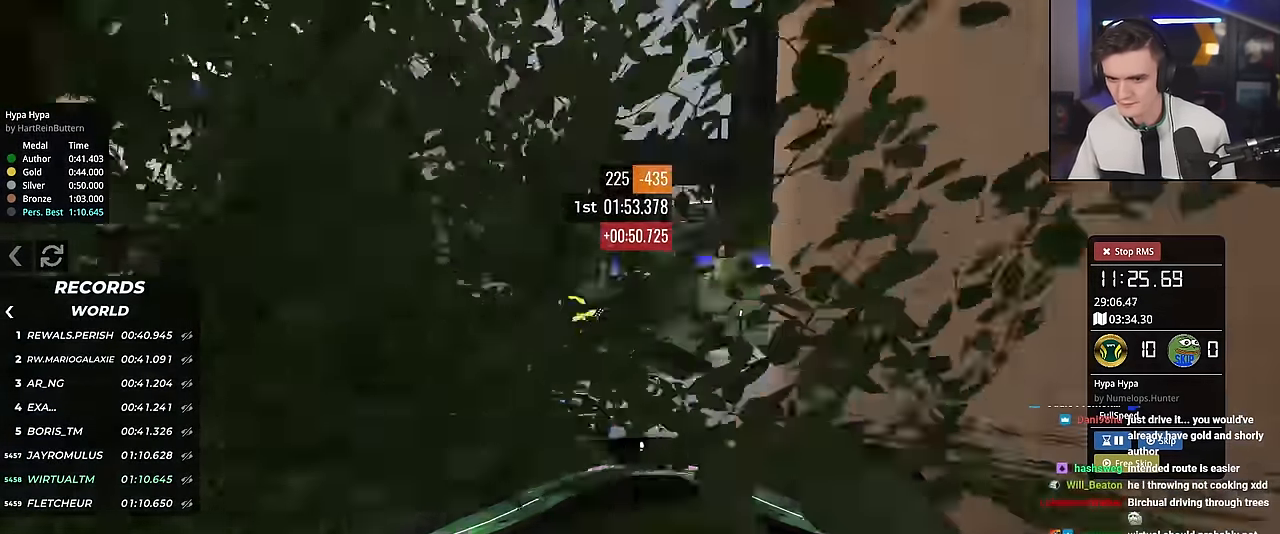
{"keys": ["left", "up"], "events": [[84, "up", "down"], [117, "right", "down"], [267, "right", "up"], [367, "left", "down"]]}
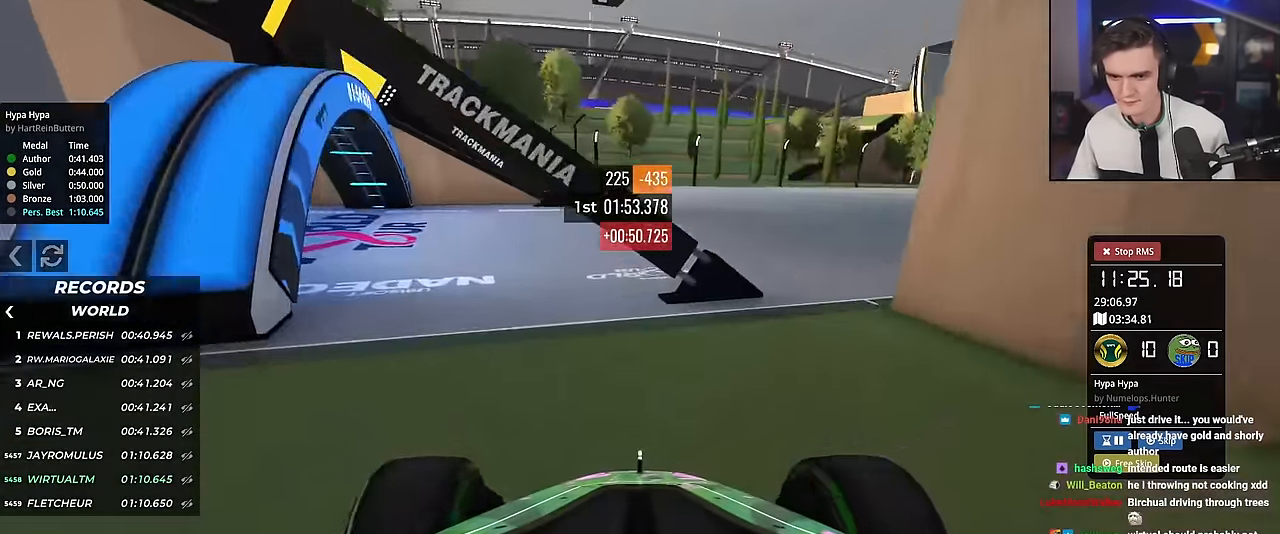
{"keys": ["left", "up"], "events": []}
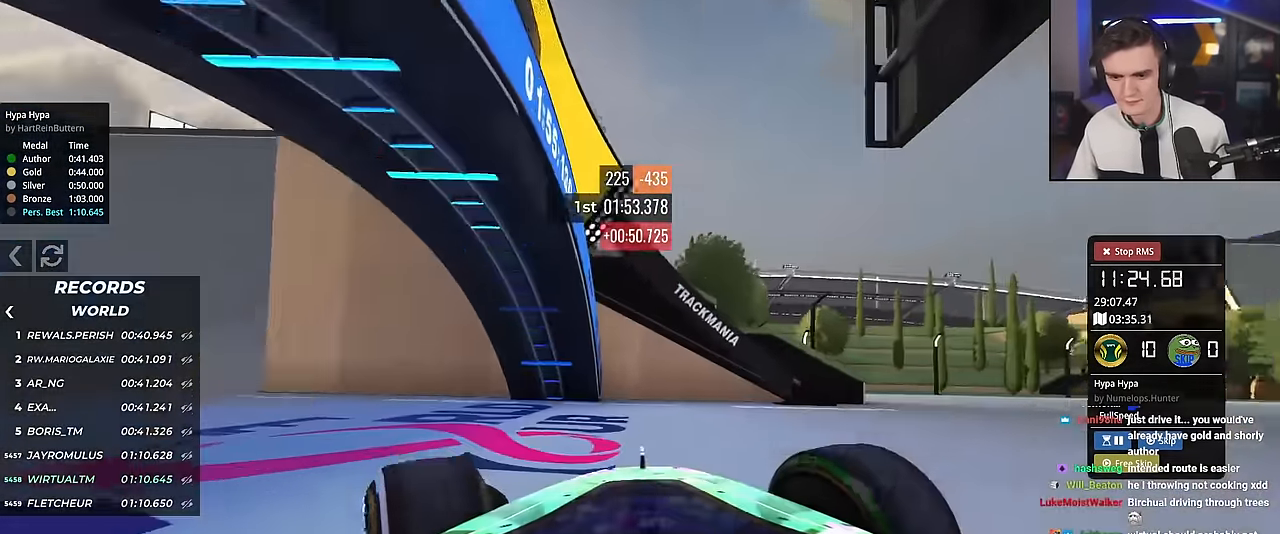
{"keys": ["left", "up"], "events": []}
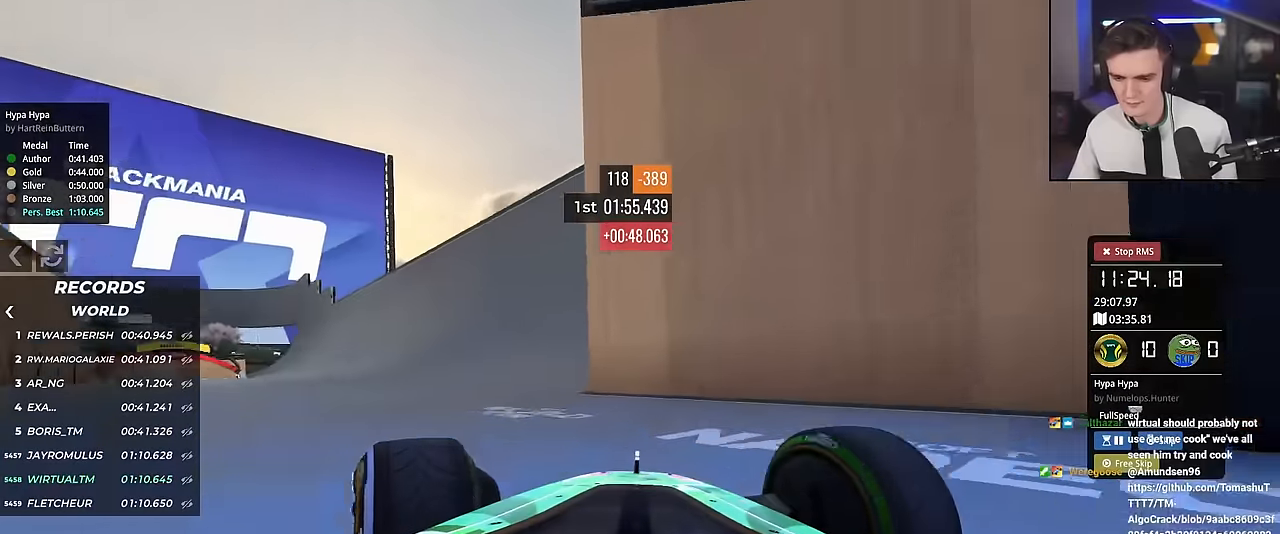
{"keys": ["right", "up"], "events": [[350, "left", "up"], [501, "right", "down"]]}
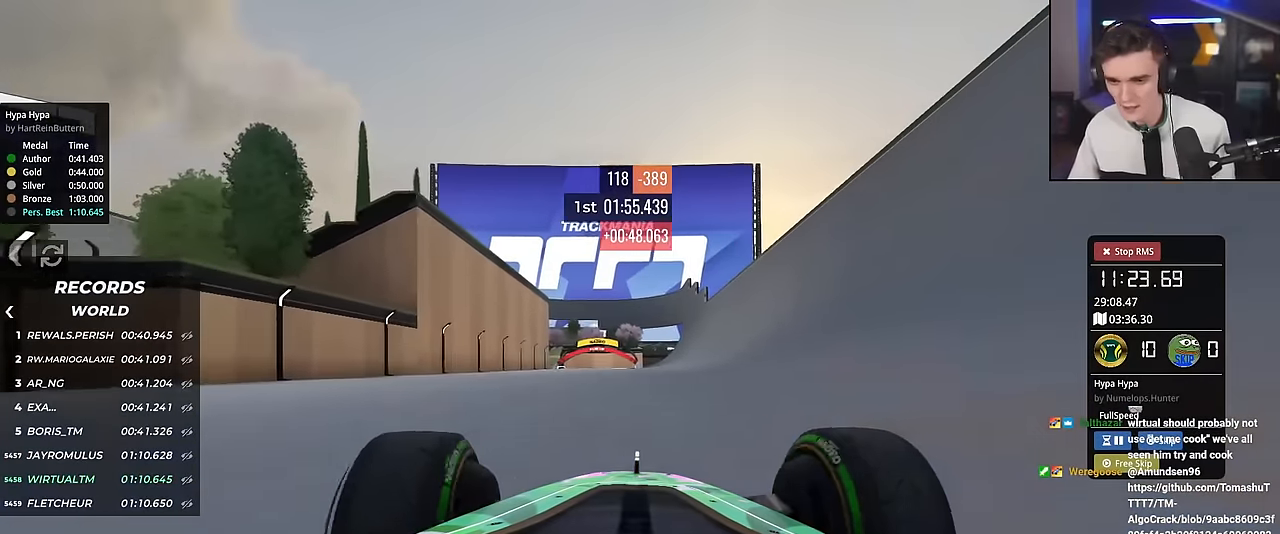
{"keys": ["up"], "events": [[83, "right", "up"]]}
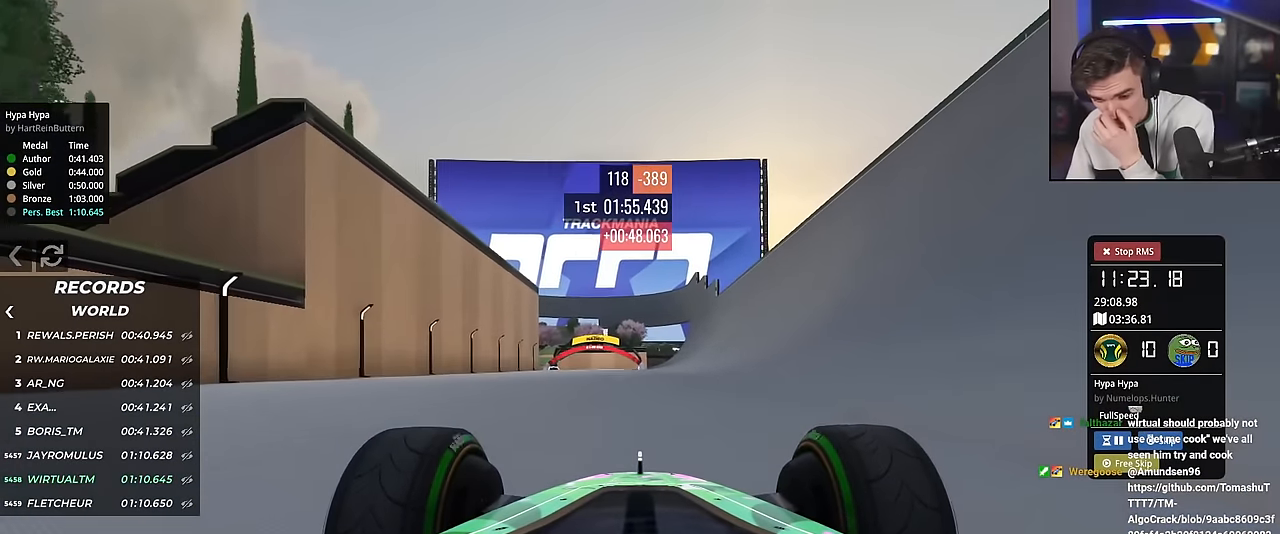
{"keys": ["up"], "events": [[384, "left", "down"], [434, "left", "up"]]}
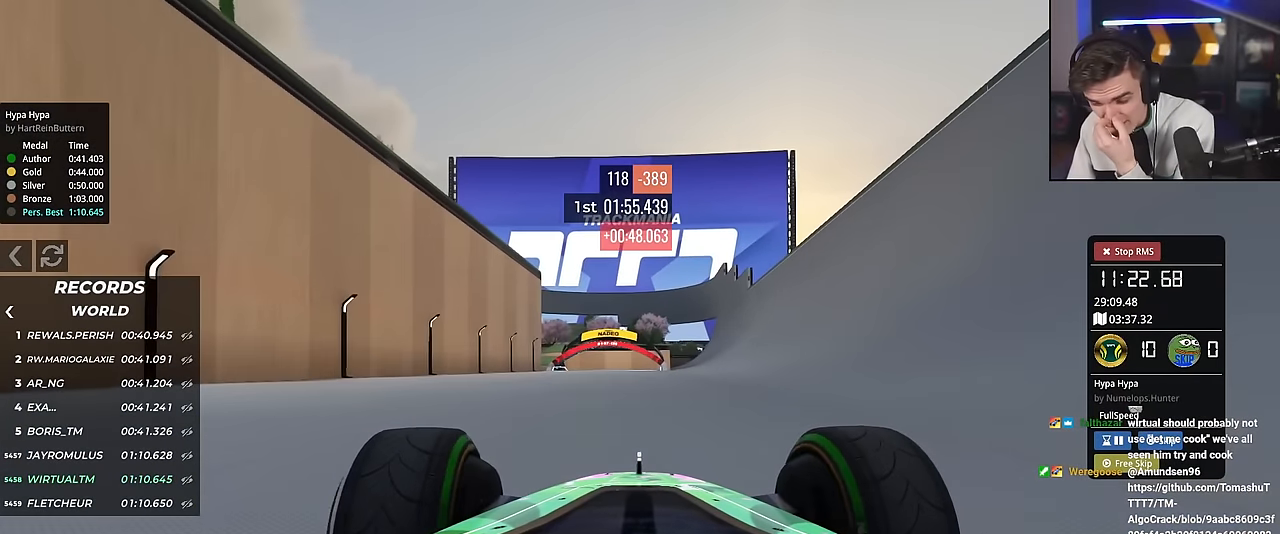
{"keys": ["up"], "events": []}
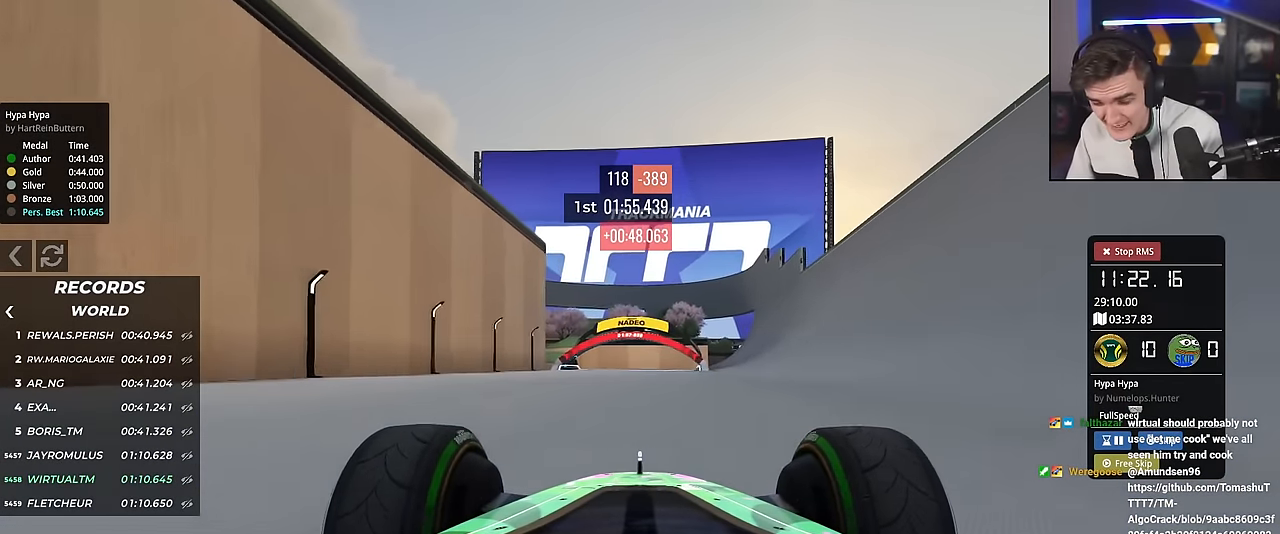
{"keys": ["up"], "events": []}
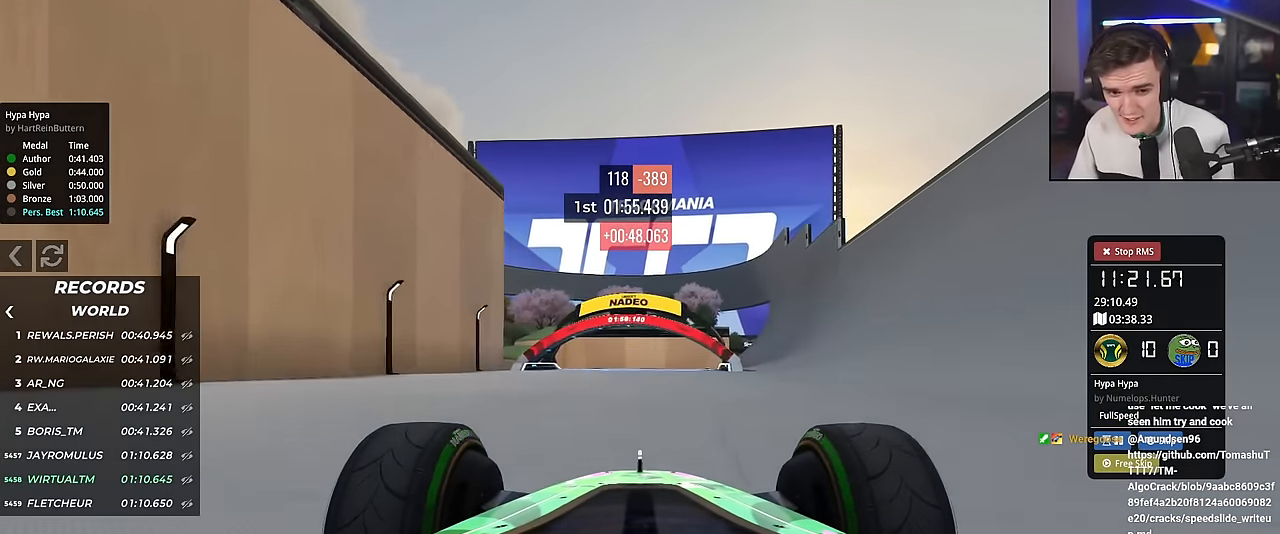
{"keys": ["up"], "events": []}
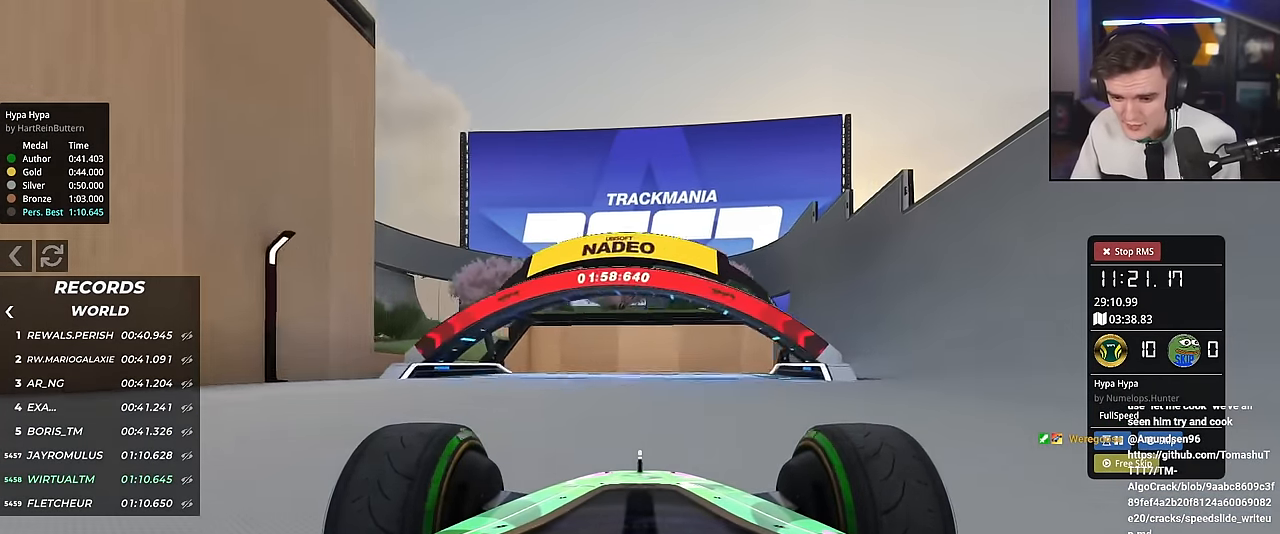
{"keys": ["up"], "events": []}
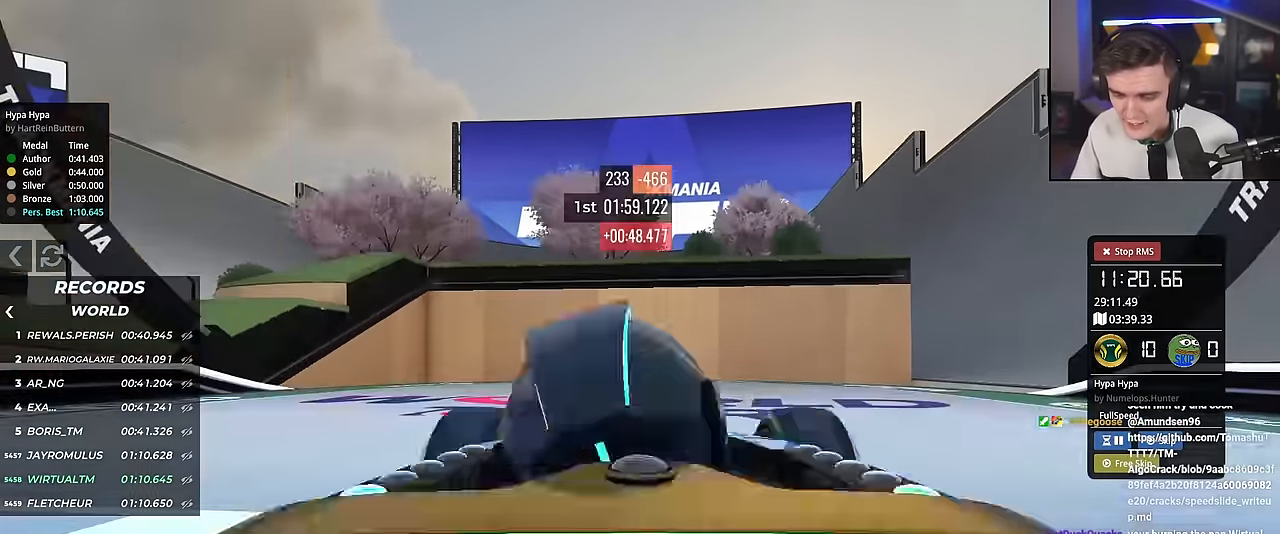
{"keys": ["up"], "events": []}
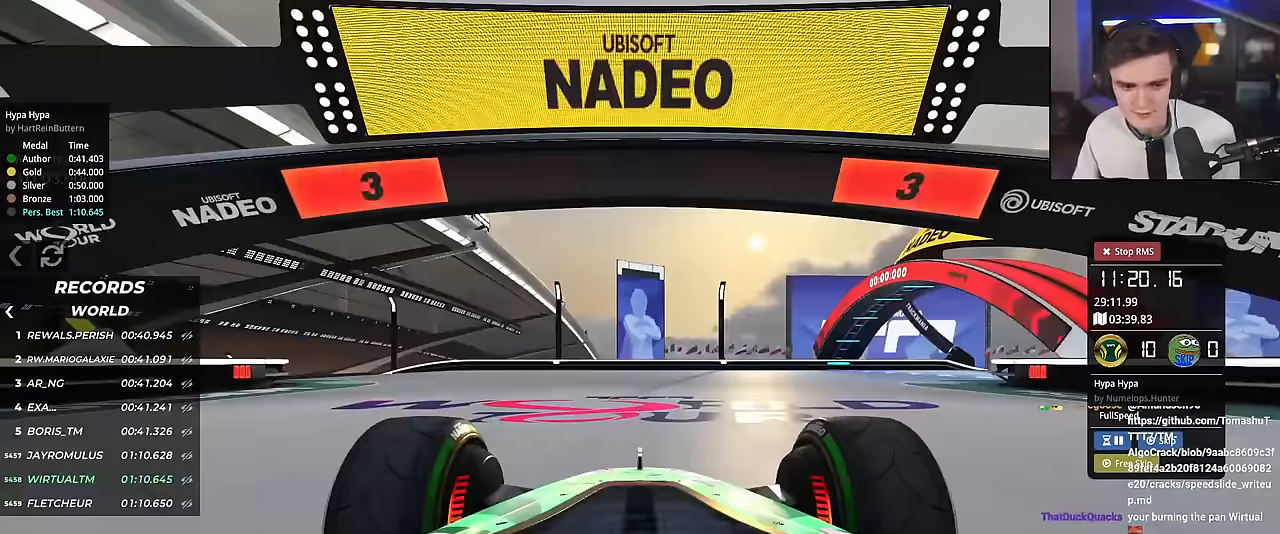
{"keys": ["up"], "events": []}
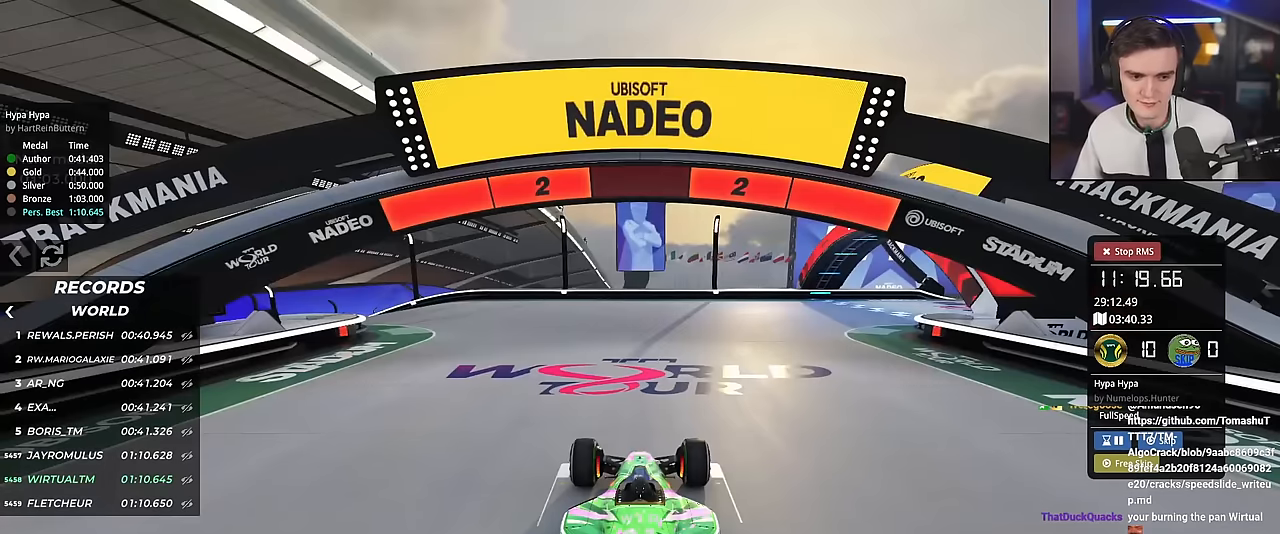
{"keys": ["up"], "events": []}
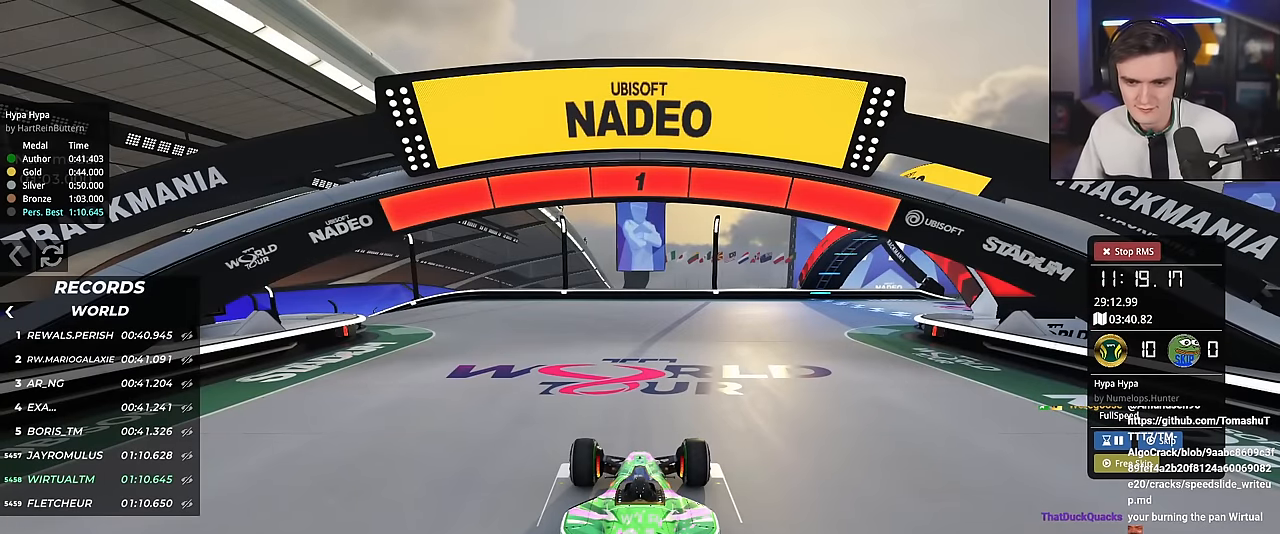
{"keys": ["up"], "events": []}
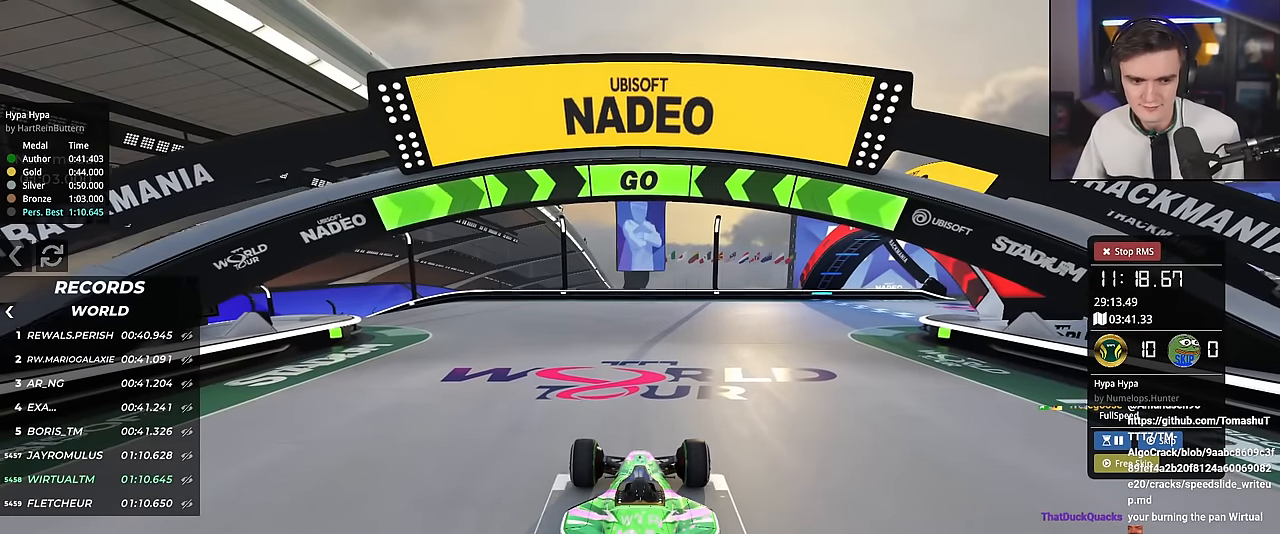
{"keys": ["up"], "events": [[83, "left", "down"], [233, "left", "up"], [333, "left", "down"], [417, "left", "up"]]}
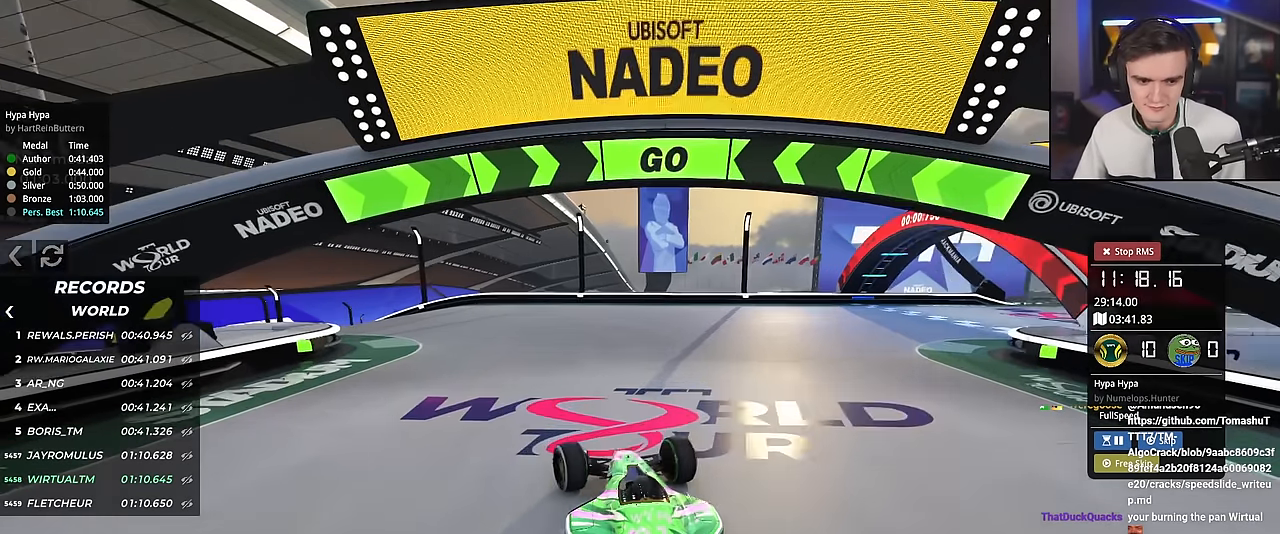
{"keys": ["left", "up"], "events": [[17, "left", "down"], [100, "left", "up"], [200, "left", "down"], [334, "left", "up"], [384, "left", "down"]]}
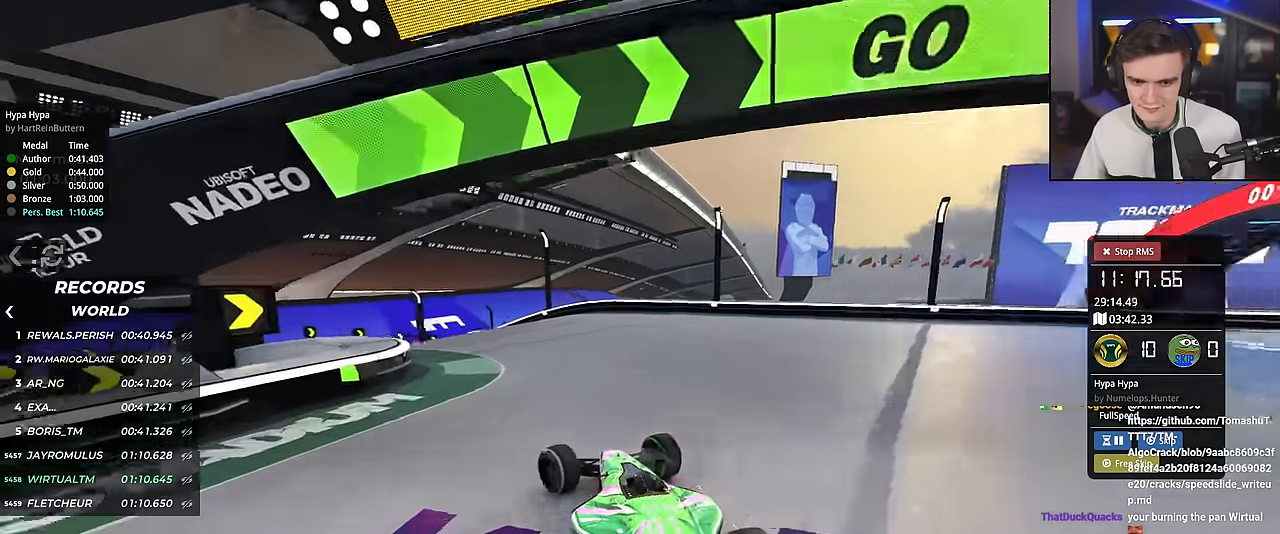
{"keys": ["up"], "events": [[33, "left", "up"], [166, "left", "down"], [267, "left", "up"], [400, "left", "down"], [500, "left", "up"]]}
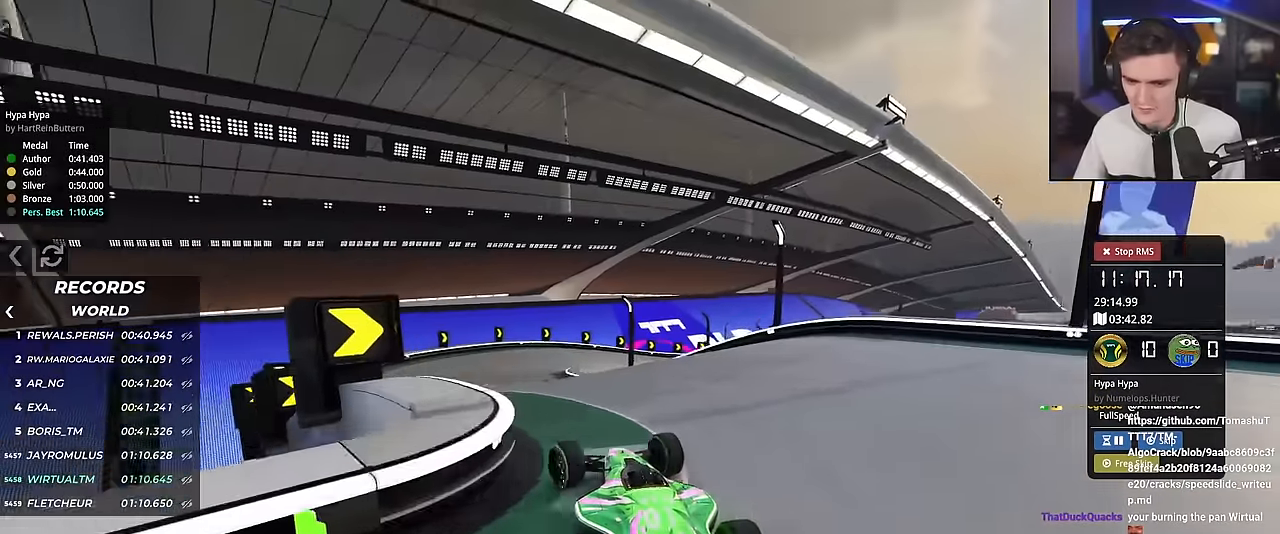
{"keys": ["up"], "events": [[50, "right", "down"], [184, "right", "up"], [284, "left", "down"], [367, "left", "up"]]}
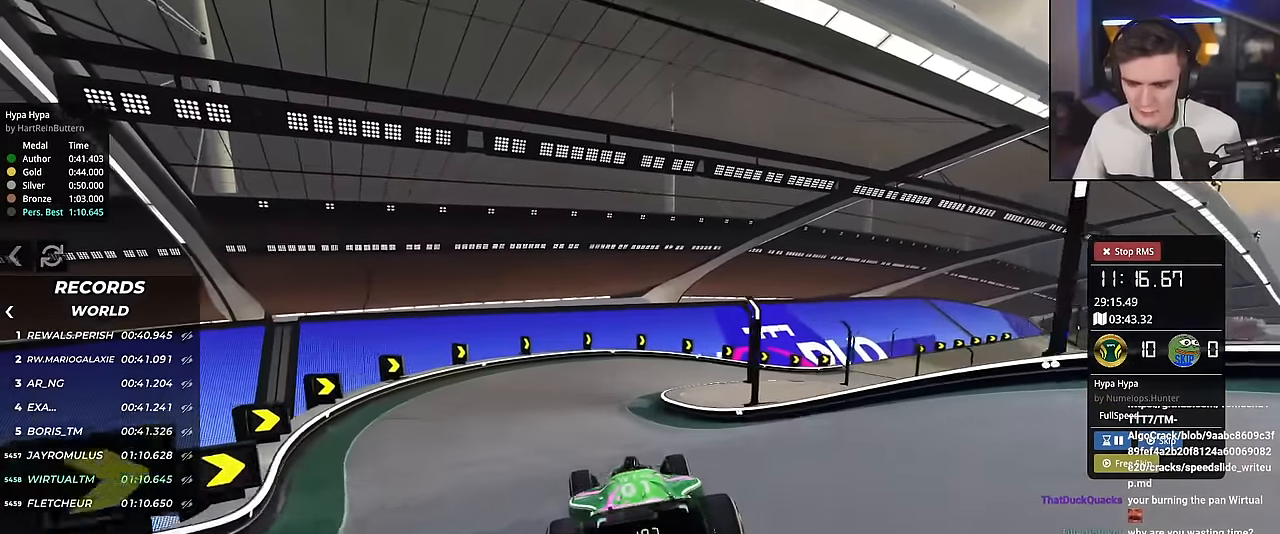
{"keys": ["up"], "events": [[100, "right", "down"], [200, "right", "up"]]}
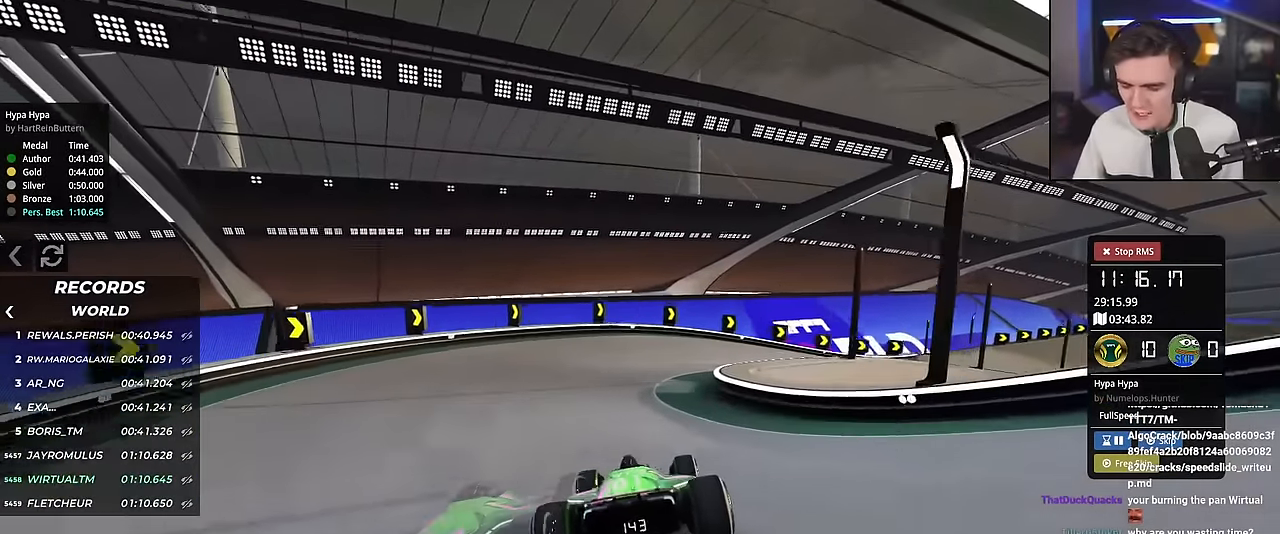
{"keys": ["left", "up"], "events": [[34, "right", "down"], [451, "right", "up"], [501, "left", "down"]]}
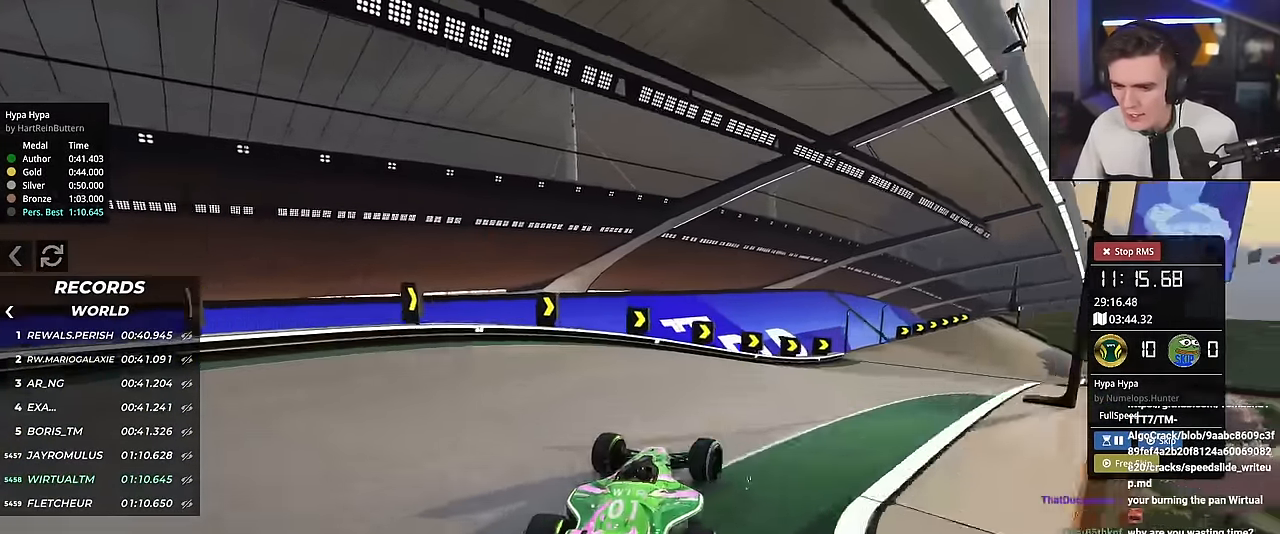
{"keys": ["up"], "events": [[50, "left", "up"], [133, "right", "down"], [367, "right", "up"]]}
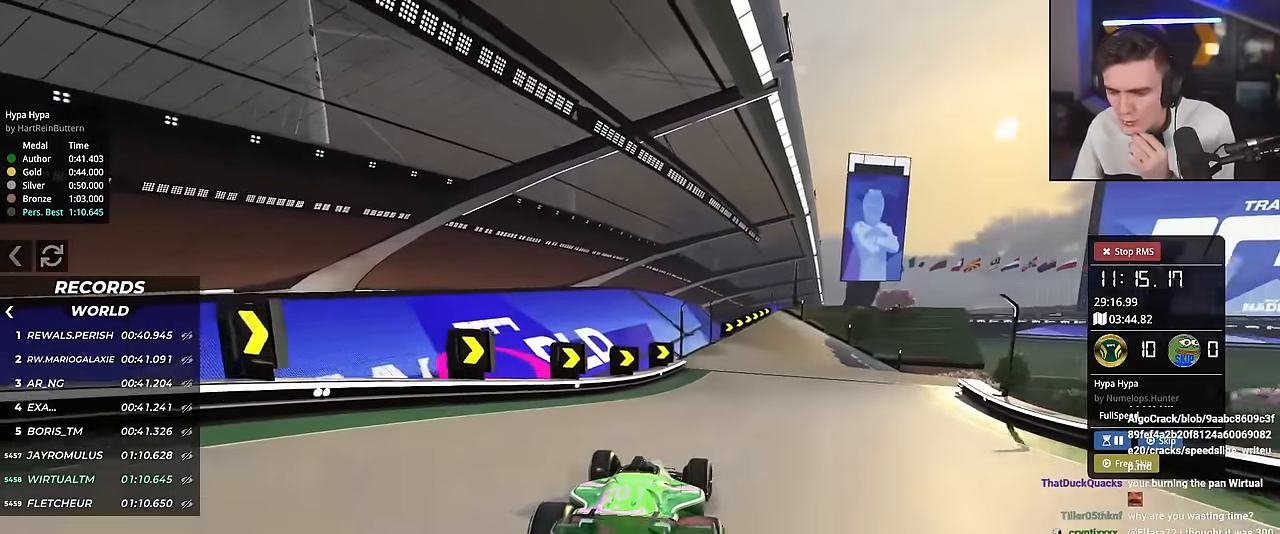
{"keys": ["up"], "events": [[200, "right", "down"], [284, "right", "up"]]}